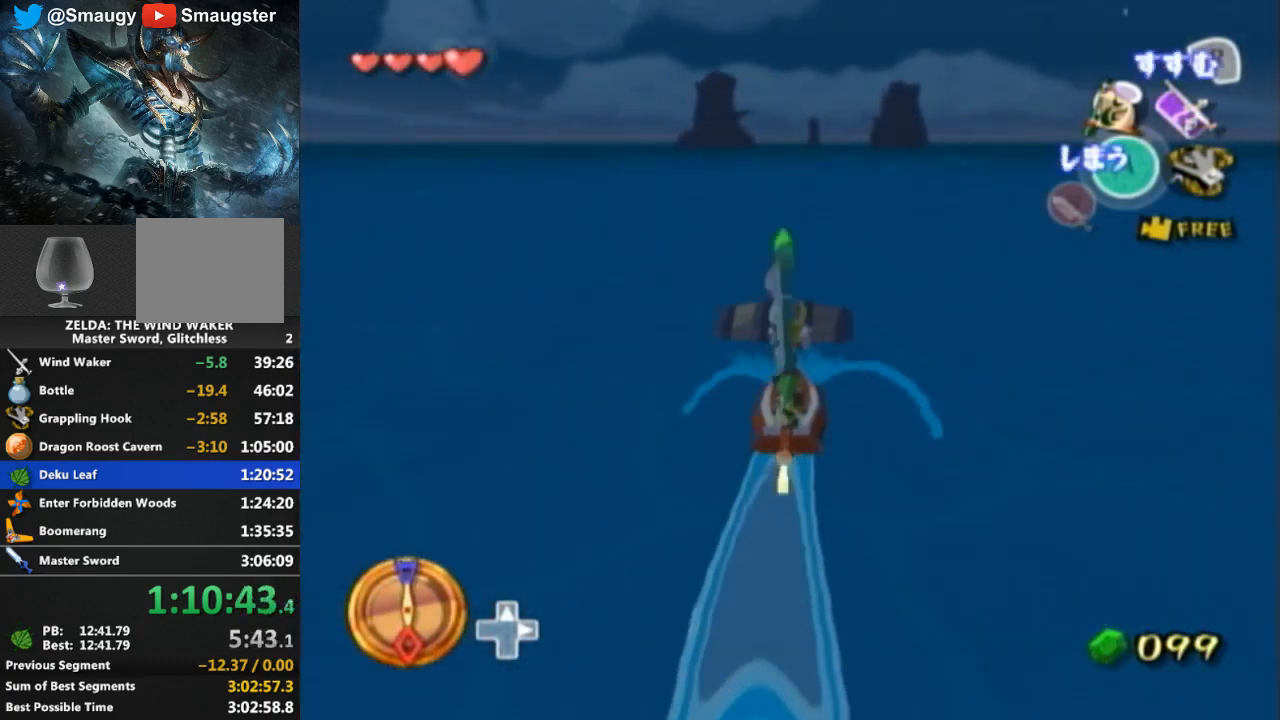
Gameplay with a controller (Nintendo layout); each line is a JSON object with the inputs held at the frame after it. "events" lists button and stick changes between this image and that frame as [ms after this image, input, new state], when the widget could be followed in between. Not read: L3 R3.
{"buttons": [], "left_stick": "left", "right_stick": "center", "events": [[33, "Y", "up"], [167, "A", "down"], [300, "A", "up"]]}
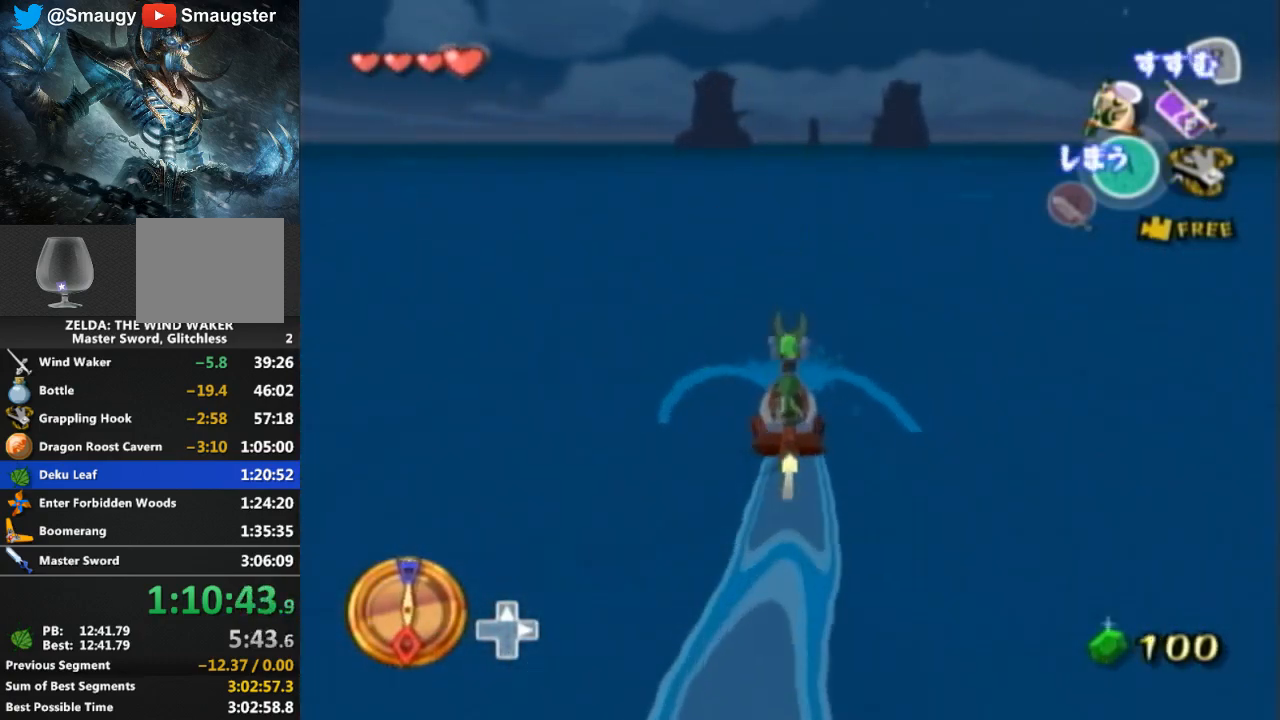
{"buttons": [], "left_stick": "right", "right_stick": "center", "events": [[400, "left_stick", "center"], [433, "Y", "down"], [467, "left_stick", "right"], [500, "Y", "up"]]}
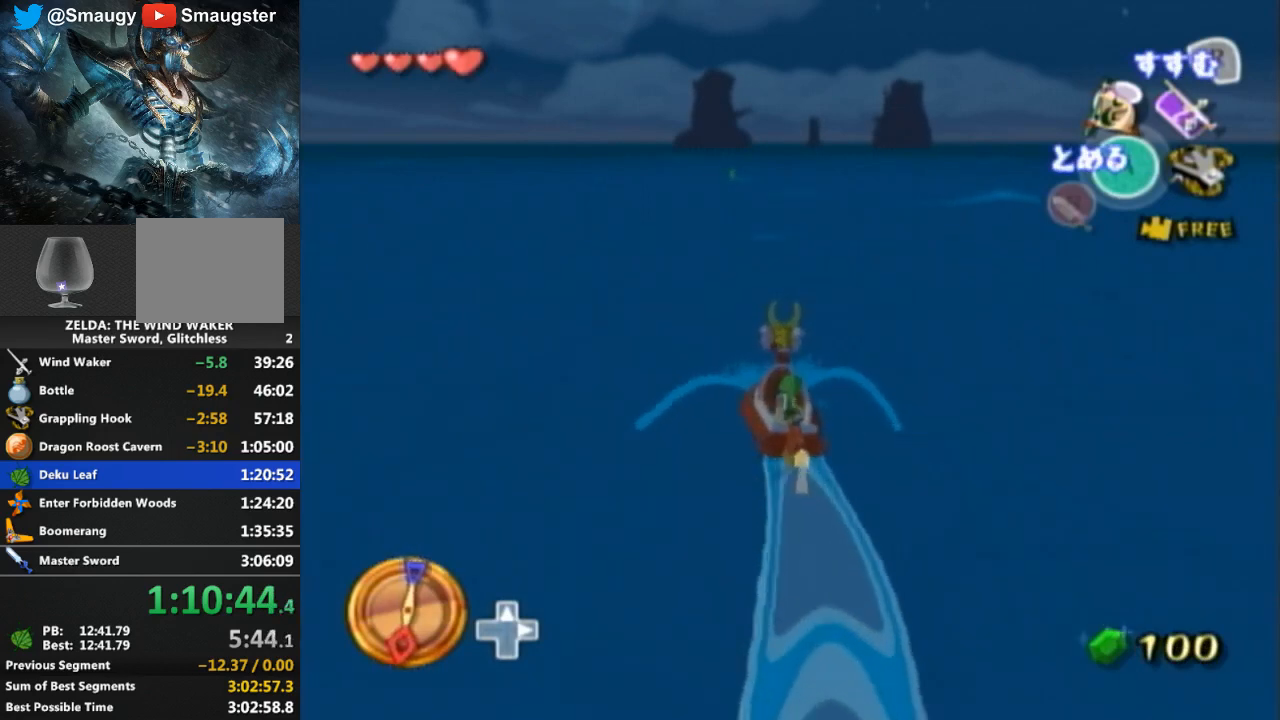
{"buttons": ["A"], "left_stick": "right", "right_stick": "center", "events": [[100, "A", "down"], [233, "A", "up"], [333, "Y", "down"], [467, "Y", "up"], [500, "A", "down"]]}
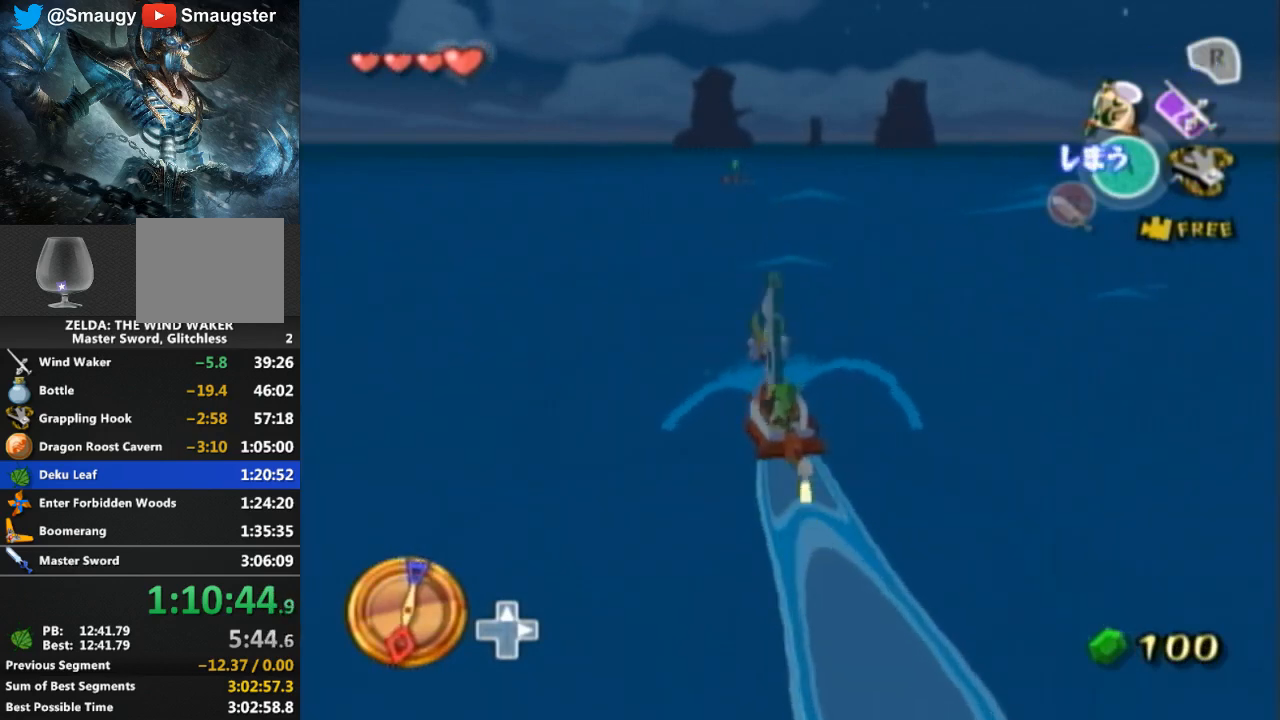
{"buttons": ["A"], "left_stick": "right", "right_stick": "center", "events": [[133, "A", "up"], [233, "Y", "down"], [367, "Y", "up"], [433, "A", "down"]]}
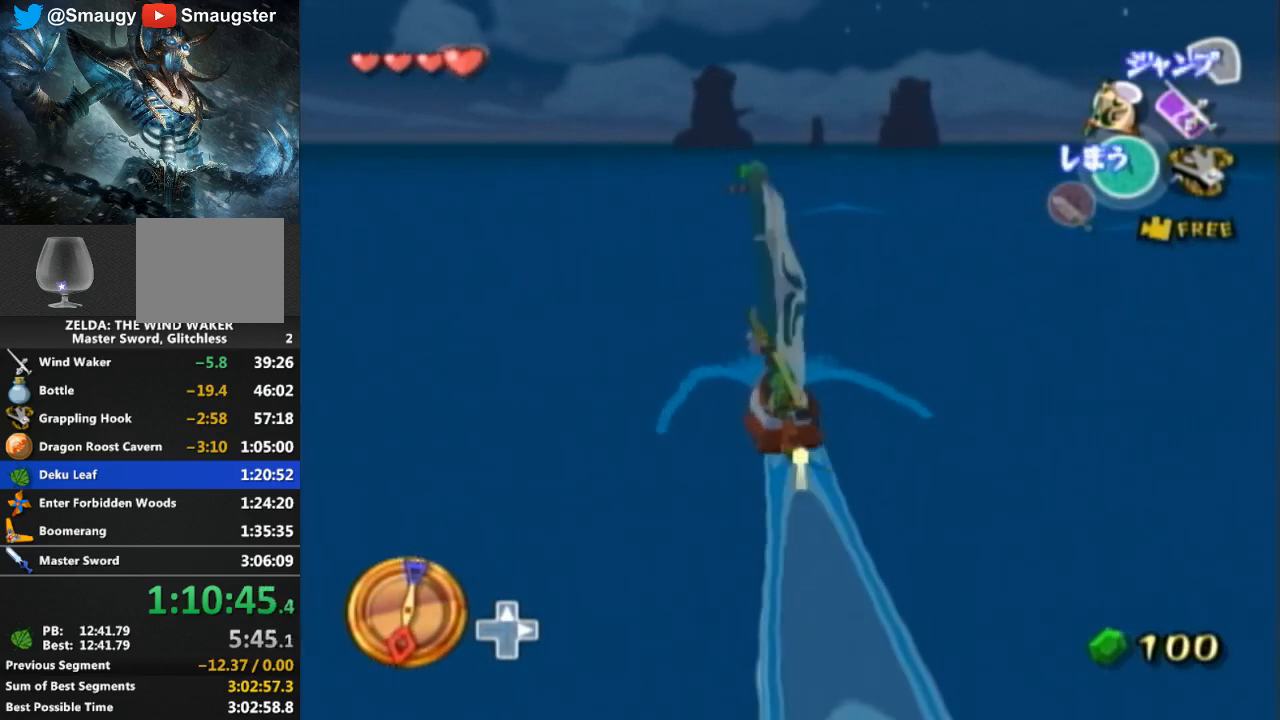
{"buttons": [], "left_stick": "right", "right_stick": "center", "events": [[67, "A", "up"], [100, "left_stick", "center"], [167, "Y", "down"], [267, "Y", "up"], [367, "A", "down"], [467, "A", "up"], [467, "left_stick", "right"]]}
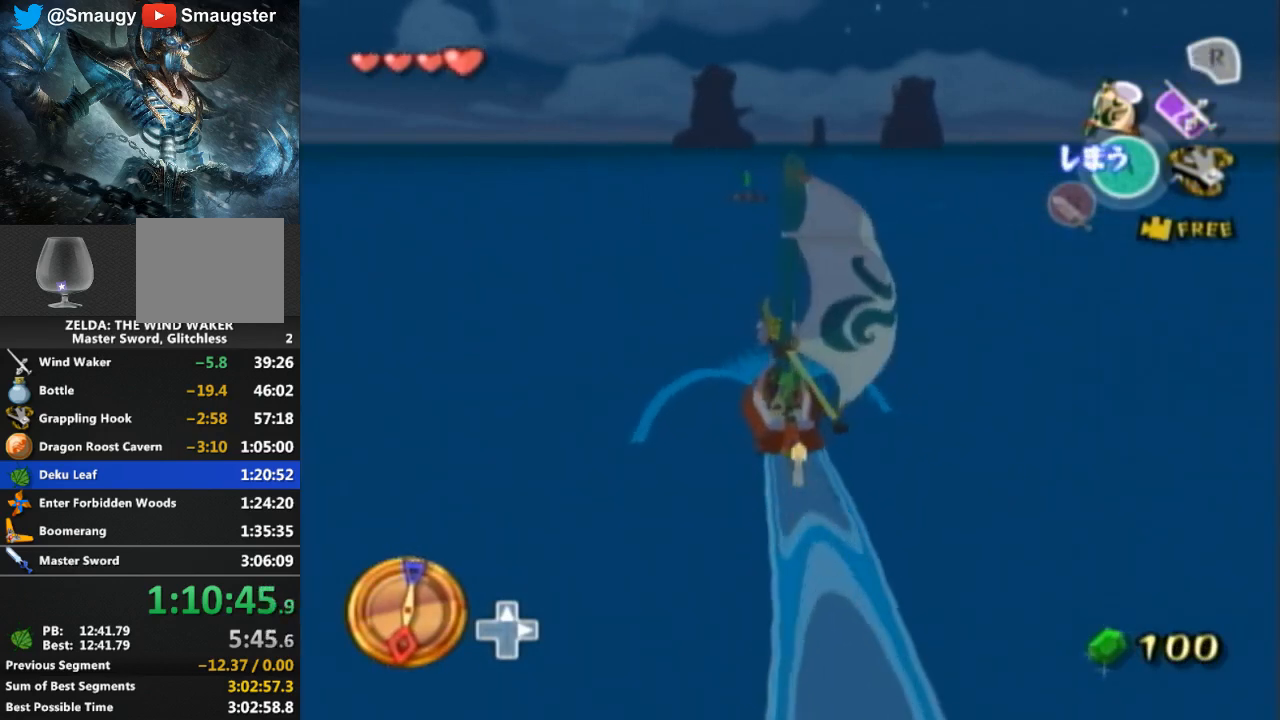
{"buttons": ["Y"], "left_stick": "center", "right_stick": "center", "events": [[67, "Y", "down"], [167, "Y", "up"], [267, "L1", "down"], [300, "A", "down"], [300, "L1", "up"], [333, "left_stick", "center"], [400, "A", "up"], [467, "Y", "down"]]}
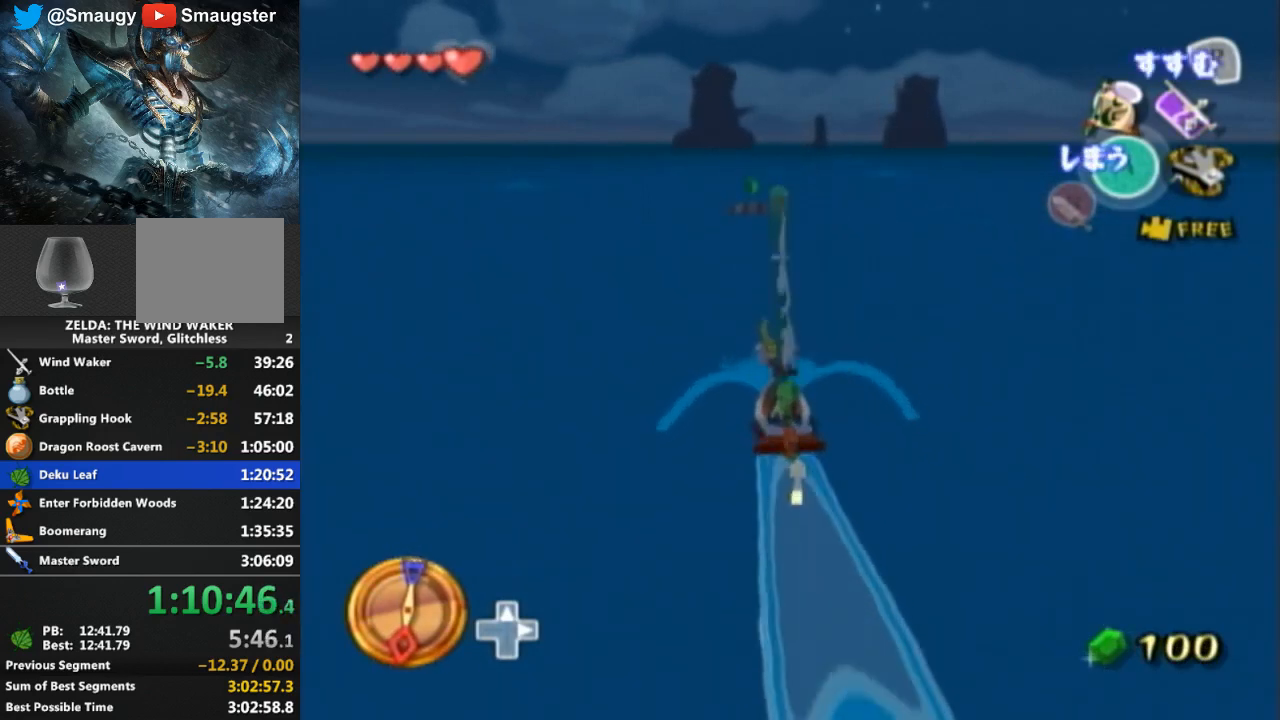
{"buttons": [], "left_stick": "right", "right_stick": "center", "events": [[33, "left_stick", "right"], [100, "Y", "up"], [167, "A", "down"], [300, "A", "up"], [400, "Y", "down"], [500, "Y", "up"]]}
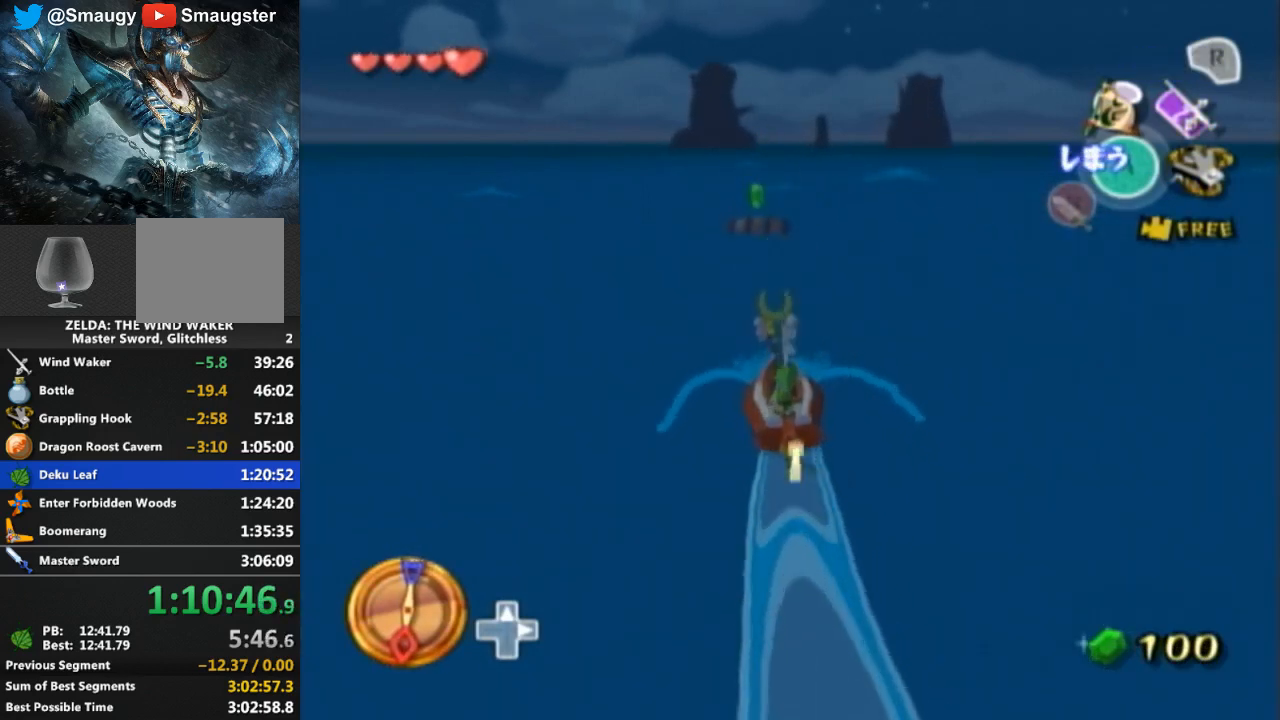
{"buttons": ["A"], "left_stick": "center", "right_stick": "center", "events": [[100, "A", "down"], [167, "left_stick", "center"], [200, "A", "up"], [300, "Y", "down"], [400, "Y", "up"], [467, "A", "down"]]}
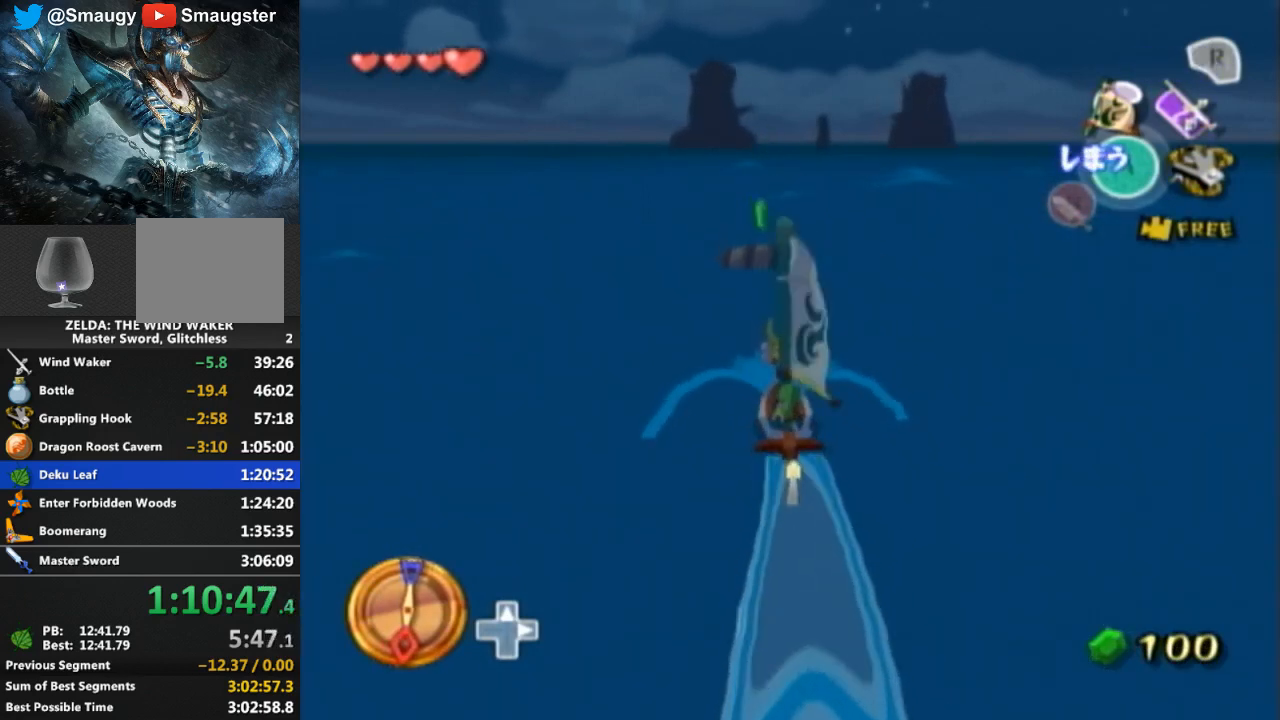
{"buttons": [], "left_stick": "right", "right_stick": "center", "events": [[100, "A", "up"], [233, "Y", "down"], [333, "Y", "up"], [367, "left_stick", "right"], [400, "A", "down"], [500, "A", "up"]]}
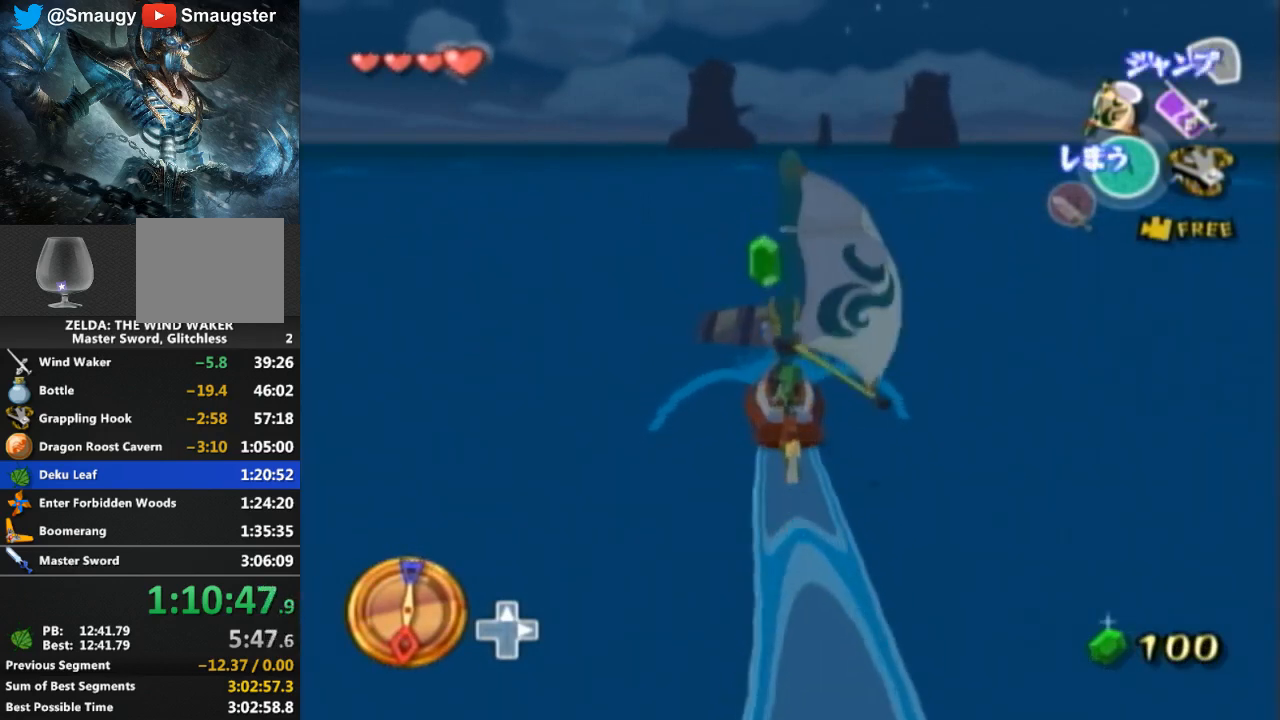
{"buttons": ["Y"], "left_stick": "right", "right_stick": "center", "events": [[500, "Y", "down"]]}
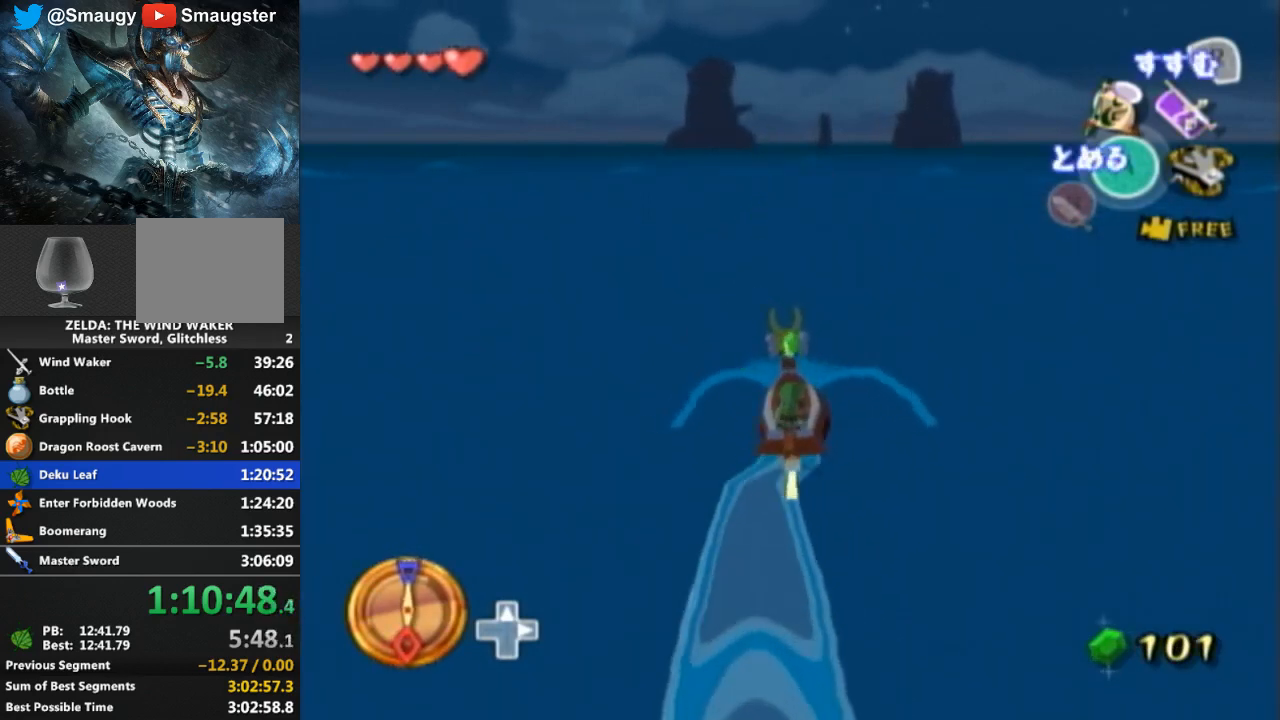
{"buttons": [], "left_stick": "right", "right_stick": "center", "events": [[133, "Y", "up"], [267, "A", "down"], [367, "A", "up"]]}
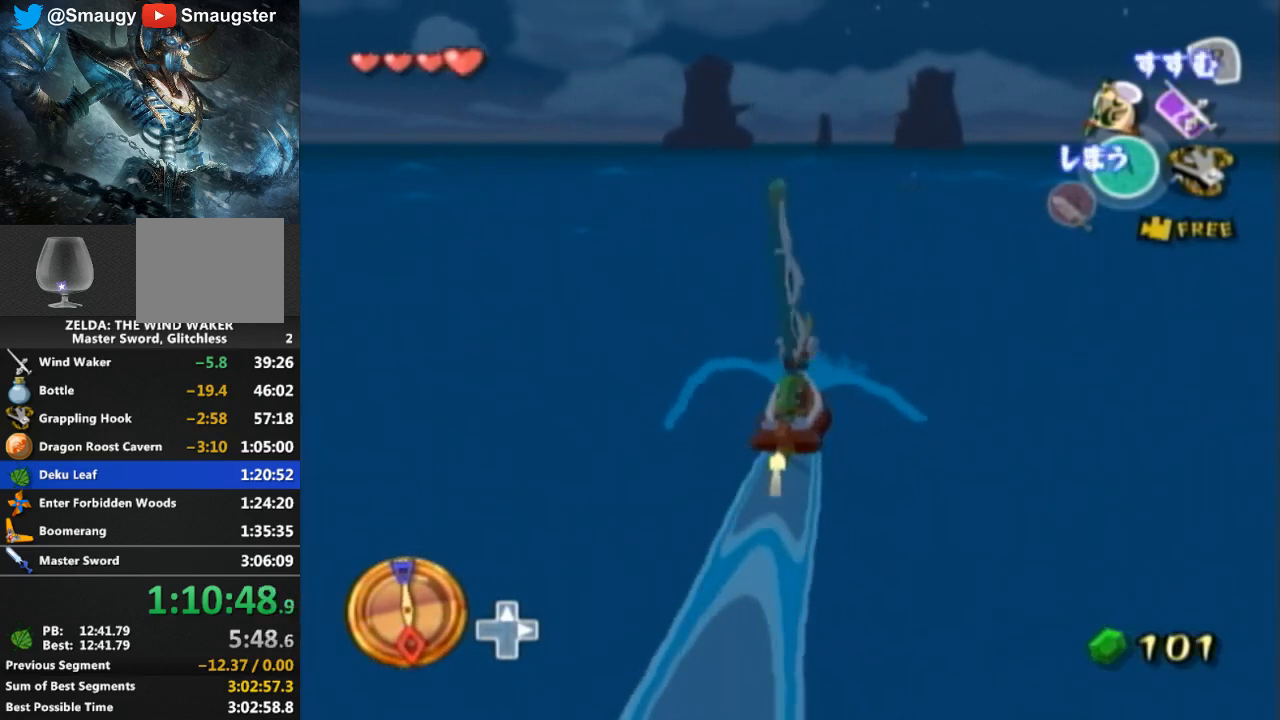
{"buttons": ["A"], "left_stick": "right", "right_stick": "center", "events": [[233, "Y", "down"], [333, "Y", "up"], [467, "A", "down"]]}
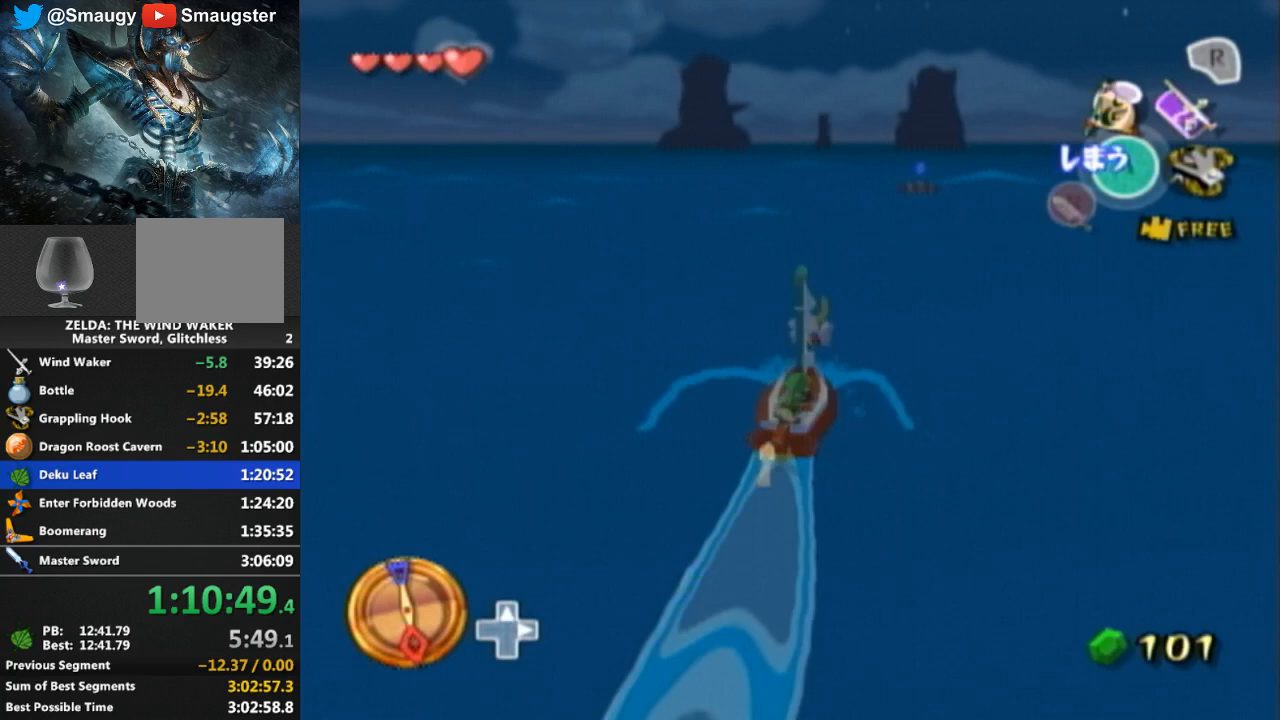
{"buttons": [], "left_stick": "left", "right_stick": "center", "events": [[100, "A", "up"], [233, "Y", "down"], [300, "Y", "up"], [300, "left_stick", "left"], [400, "A", "down"], [500, "A", "up"]]}
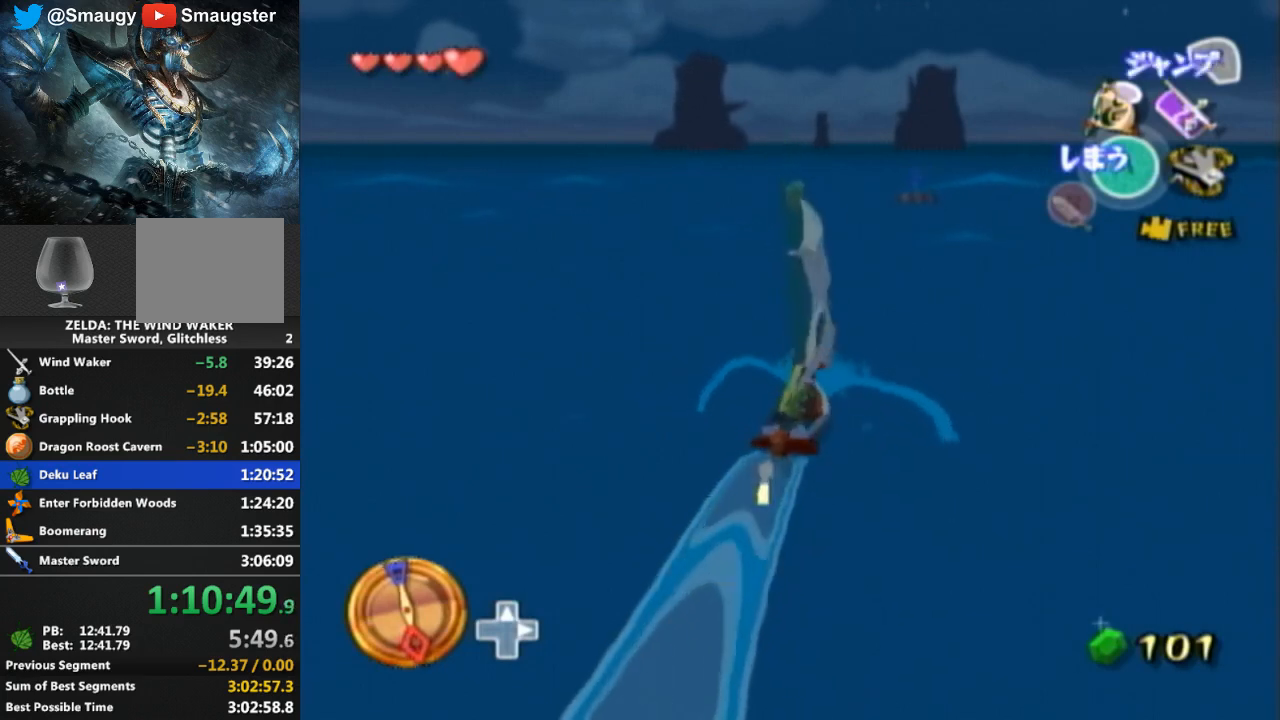
{"buttons": [], "left_stick": "center", "right_stick": "center", "events": [[67, "left_stick", "center"], [133, "Y", "down"], [233, "Y", "up"], [300, "A", "down"], [433, "A", "up"]]}
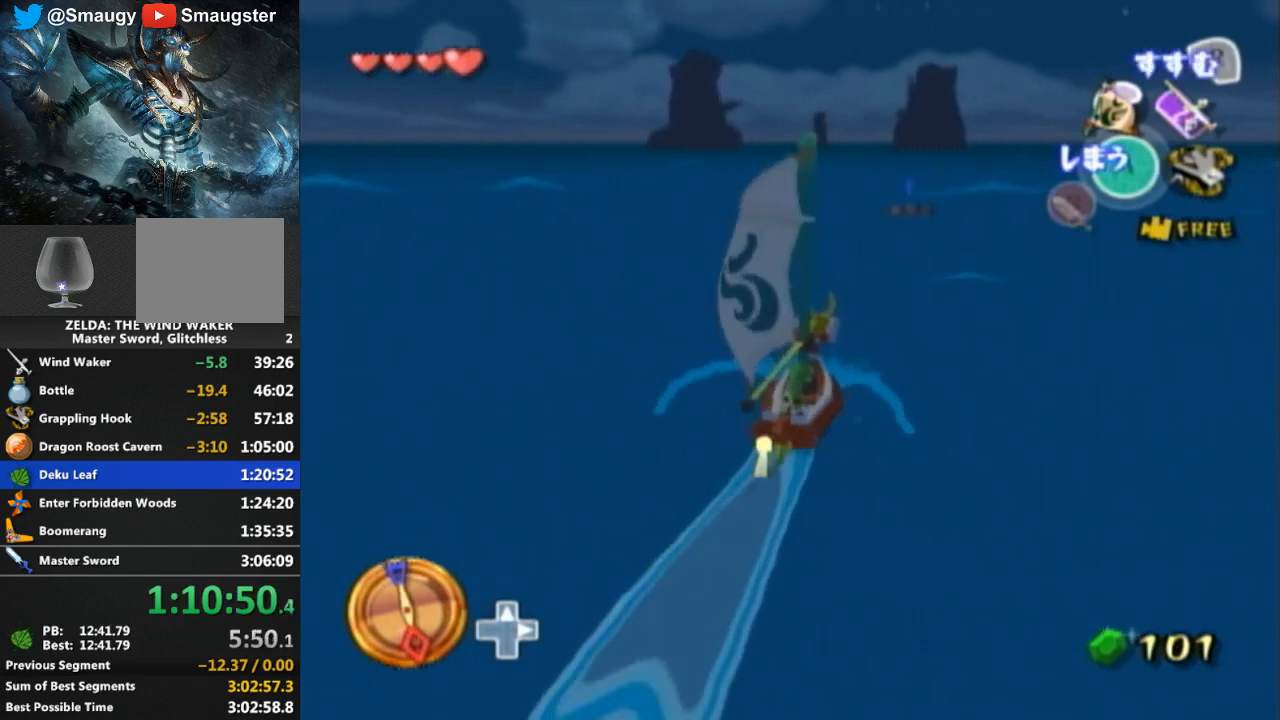
{"buttons": ["Y"], "left_stick": "center", "right_stick": "center", "events": [[33, "Y", "down"], [133, "Y", "up"], [233, "A", "down"], [333, "A", "up"], [433, "Y", "down"]]}
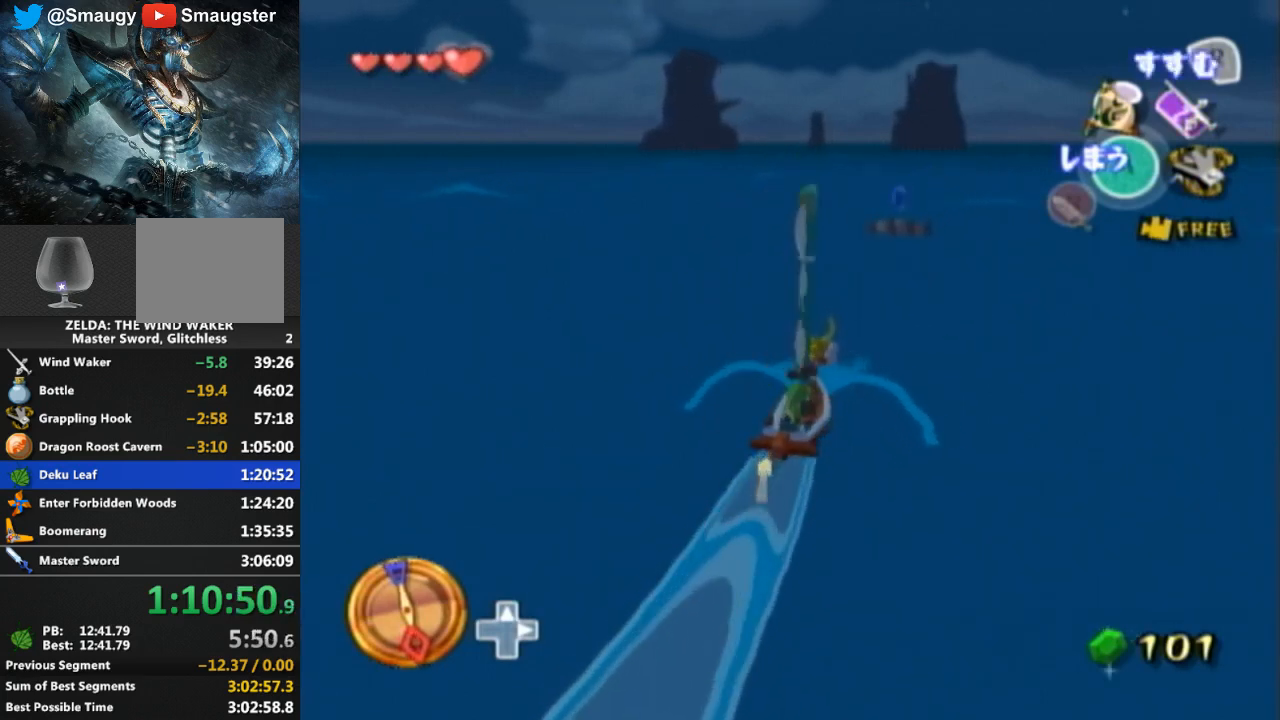
{"buttons": [], "left_stick": "left", "right_stick": "center", "events": [[33, "Y", "up"], [67, "left_stick", "left"], [133, "A", "down"], [267, "A", "up"], [367, "Y", "down"], [467, "Y", "up"]]}
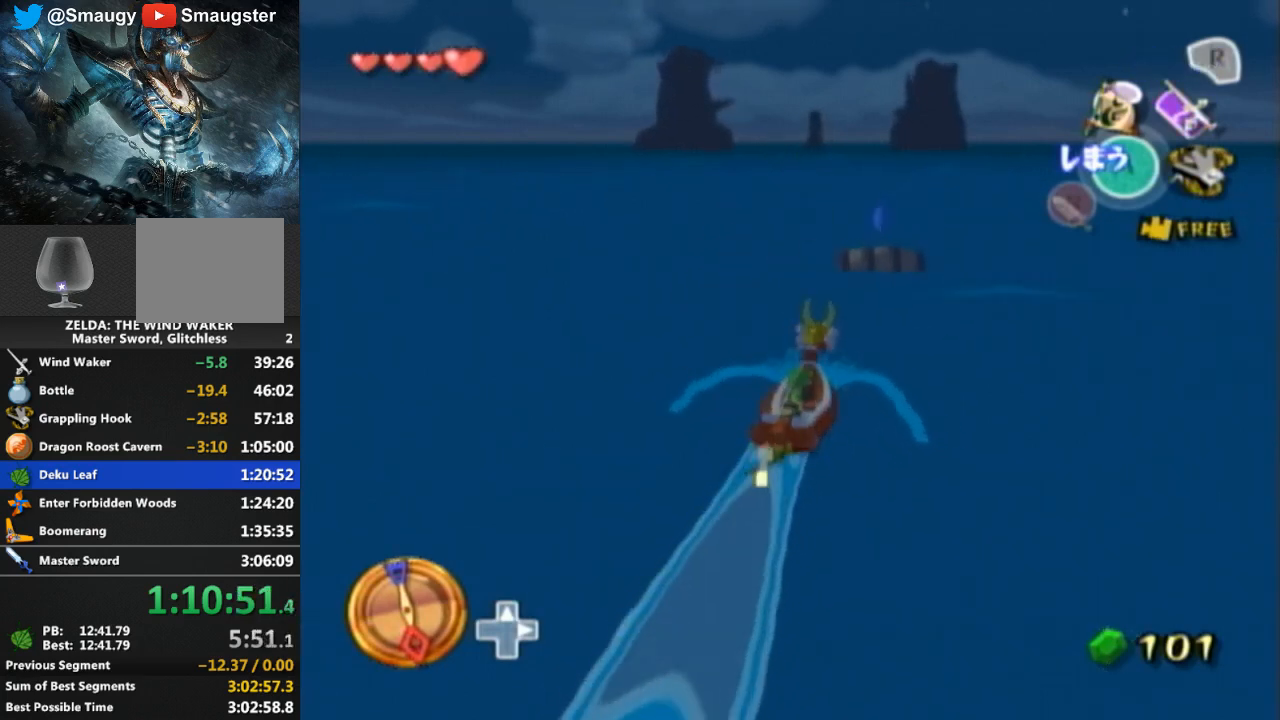
{"buttons": ["A"], "left_stick": "left", "right_stick": "center", "events": [[67, "A", "down"], [200, "A", "up"], [300, "Y", "down"], [400, "Y", "up"], [500, "A", "down"]]}
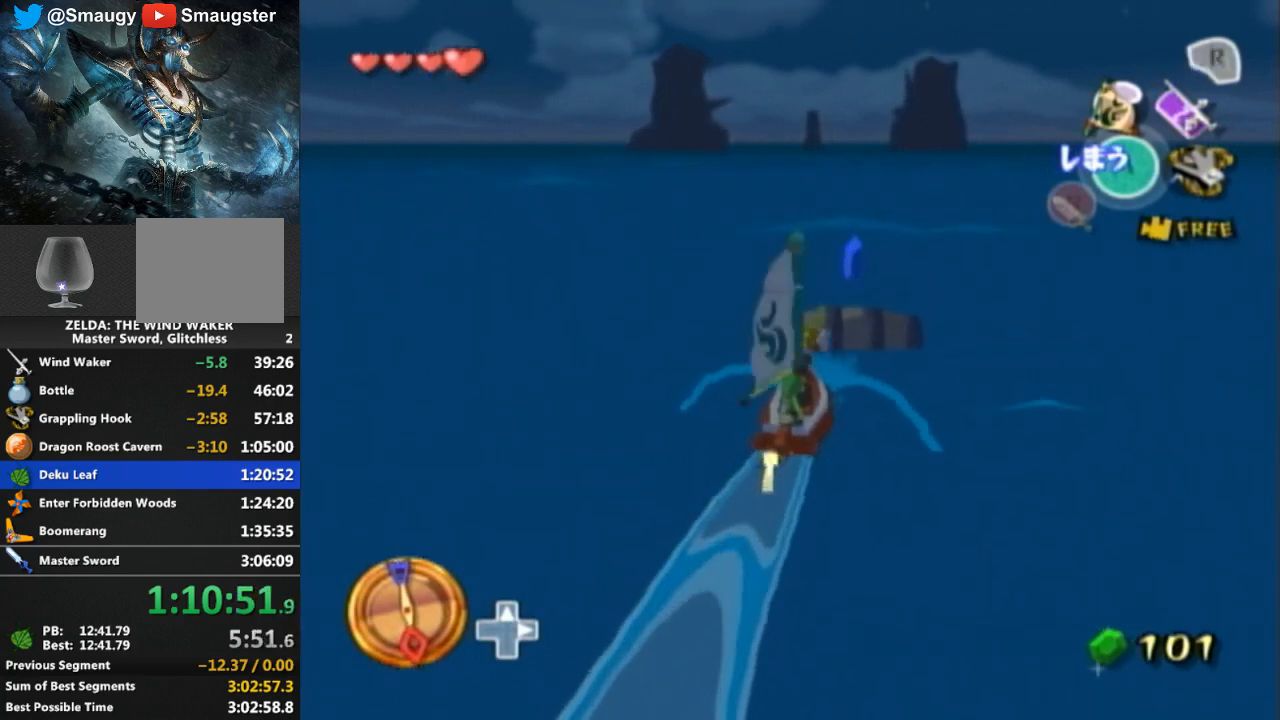
{"buttons": ["A"], "left_stick": "left", "right_stick": "center", "events": [[133, "A", "up"], [233, "Y", "down"], [333, "Y", "up"], [433, "A", "down"]]}
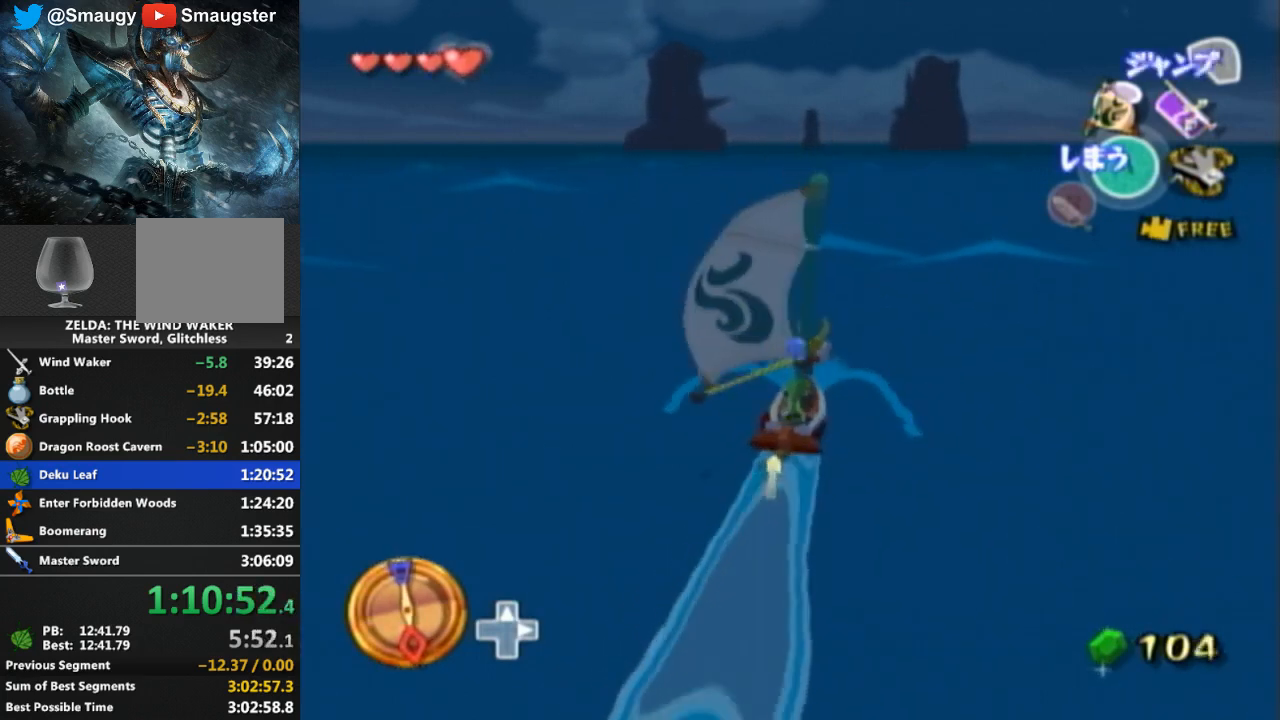
{"buttons": [], "left_stick": "left", "right_stick": "center", "events": [[67, "A", "up"]]}
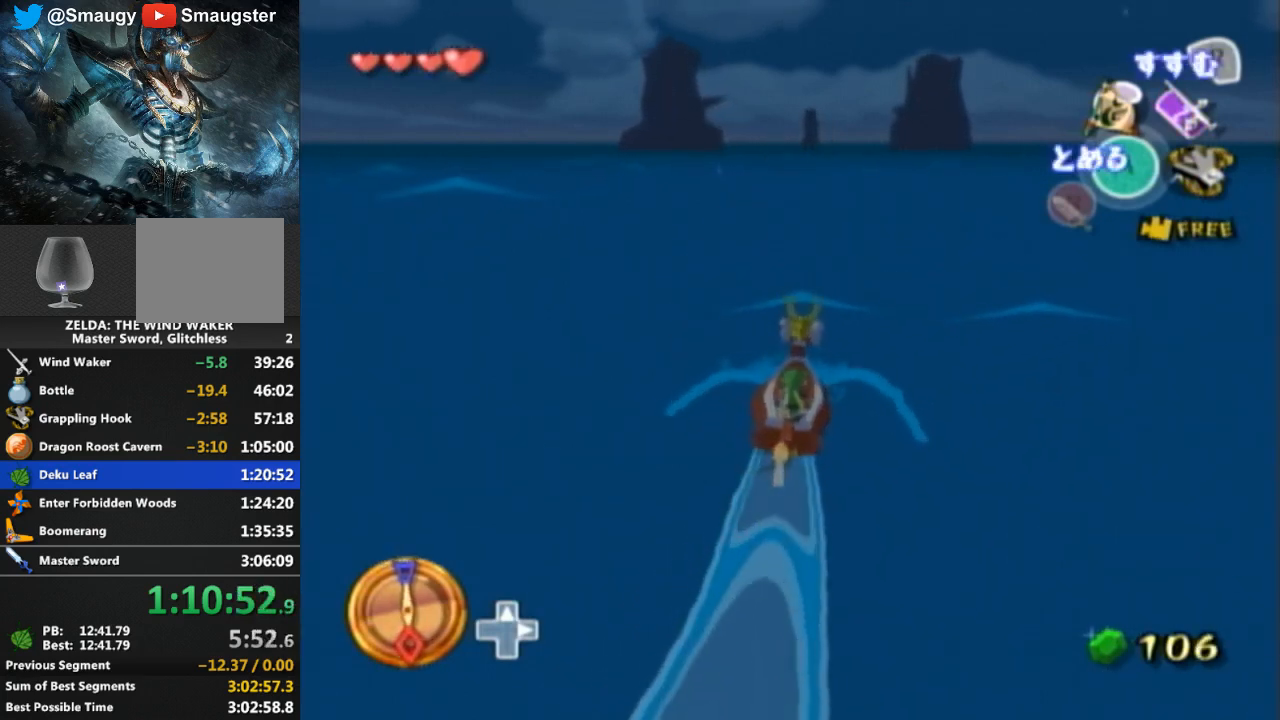
{"buttons": [], "left_stick": "left", "right_stick": "center", "events": [[100, "Y", "down"], [267, "Y", "up"], [300, "A", "down"], [467, "A", "up"]]}
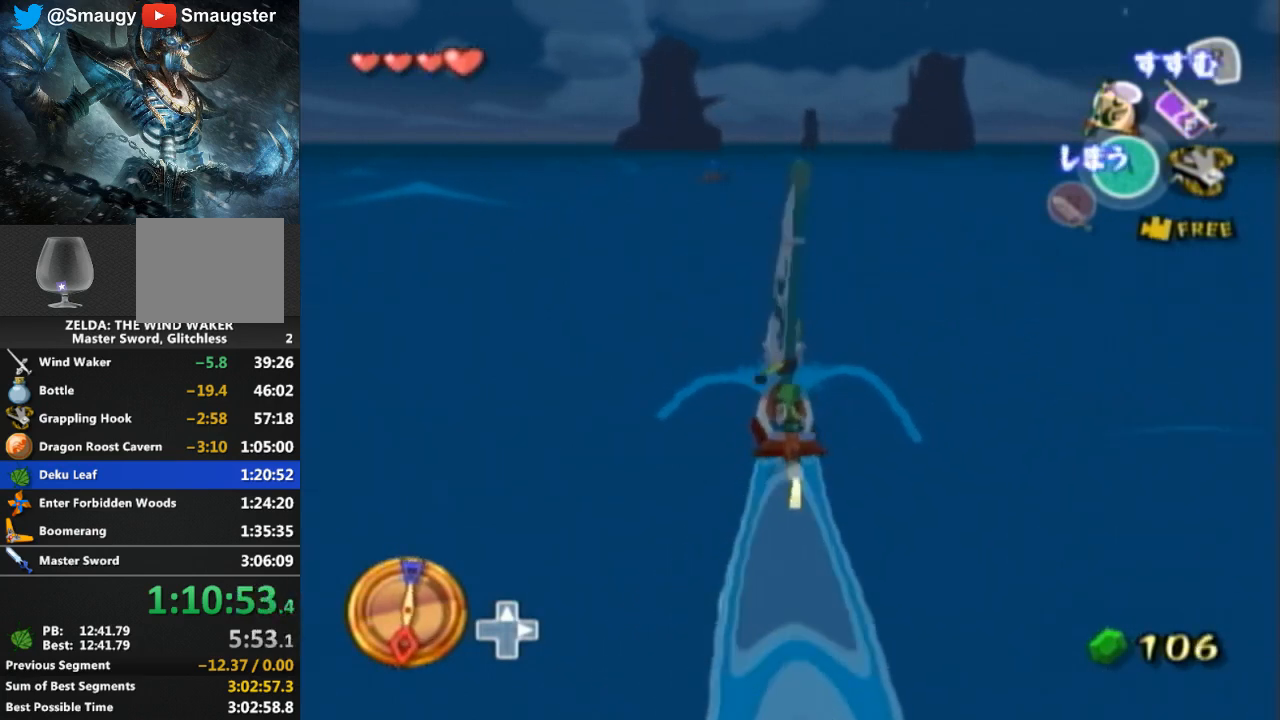
{"buttons": ["Y"], "left_stick": "center", "right_stick": "center", "events": [[33, "Y", "down"], [67, "left_stick", "center"], [167, "Y", "up"], [233, "A", "down"], [333, "A", "up"], [467, "Y", "down"]]}
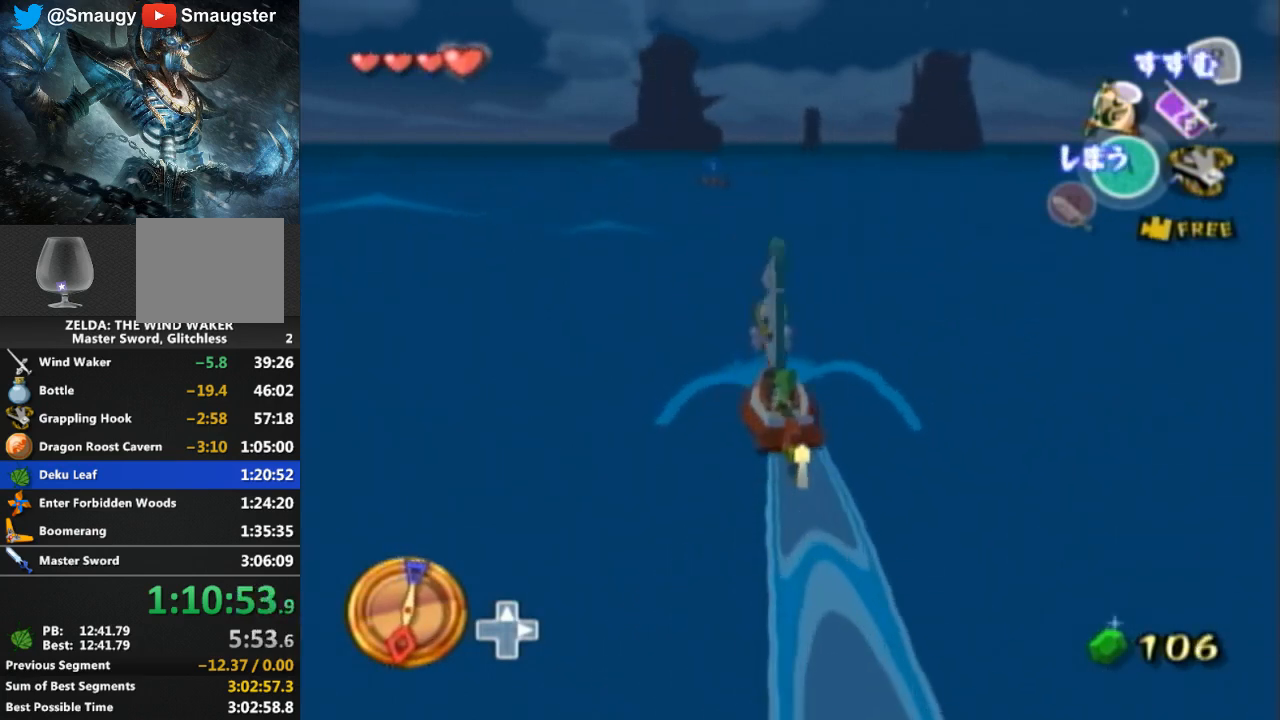
{"buttons": [], "left_stick": "center", "right_stick": "center", "events": [[67, "Y", "up"], [133, "A", "down"], [267, "A", "up"], [367, "Y", "down"], [467, "Y", "up"]]}
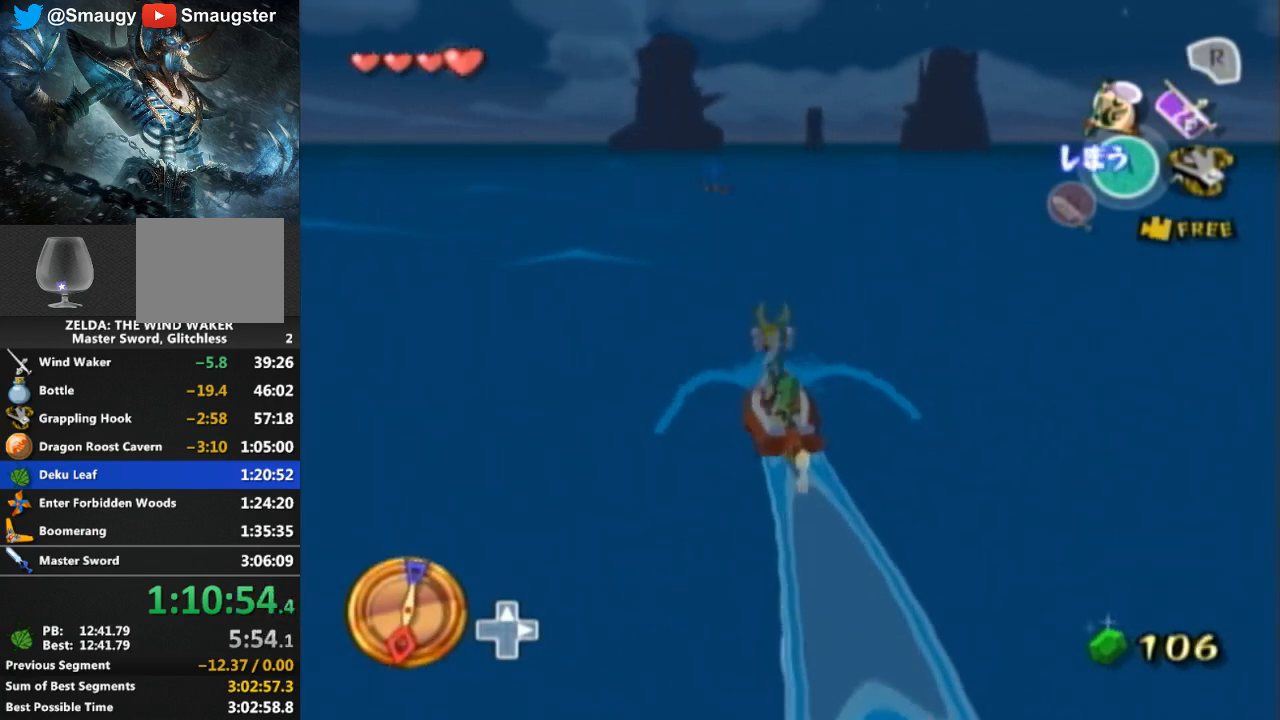
{"buttons": ["A"], "left_stick": "center", "right_stick": "center", "events": [[67, "A", "down"], [200, "A", "up"], [267, "Y", "down"], [367, "Y", "up"], [467, "A", "down"]]}
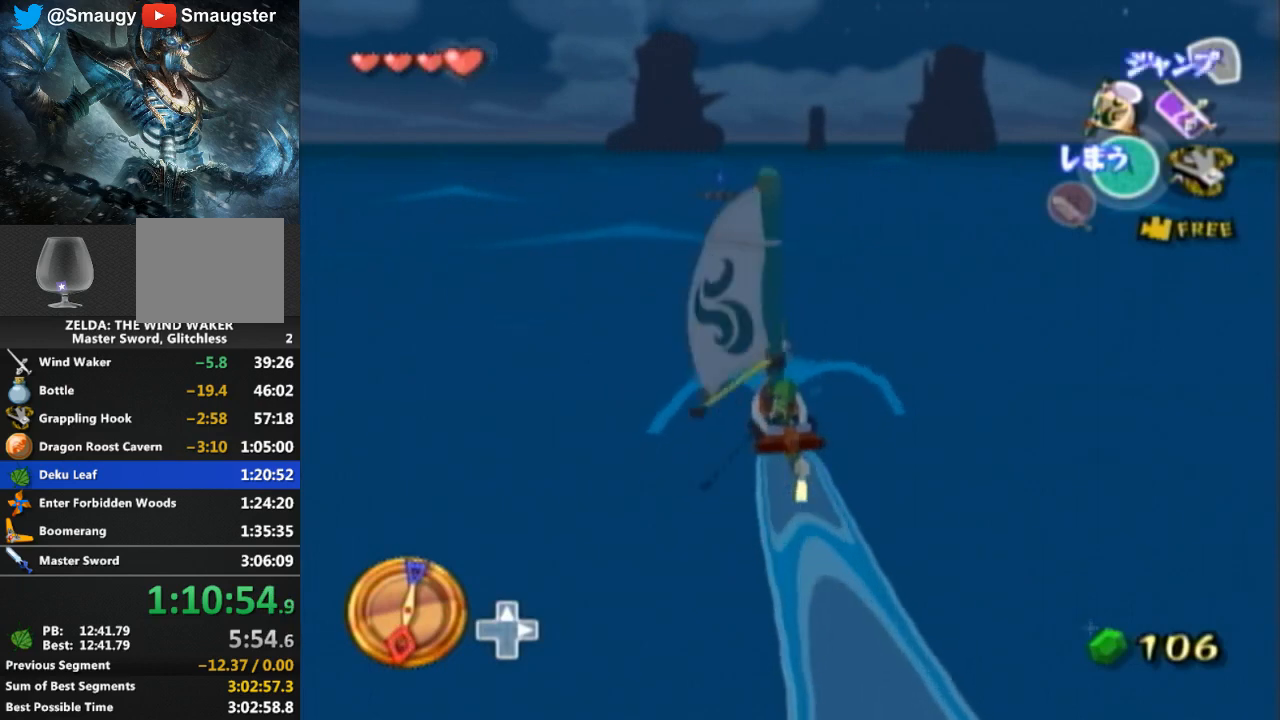
{"buttons": ["A"], "left_stick": "right", "right_stick": "center", "events": [[100, "A", "up"], [167, "Y", "down"], [267, "left_stick", "right"], [333, "Y", "up"], [400, "A", "down"]]}
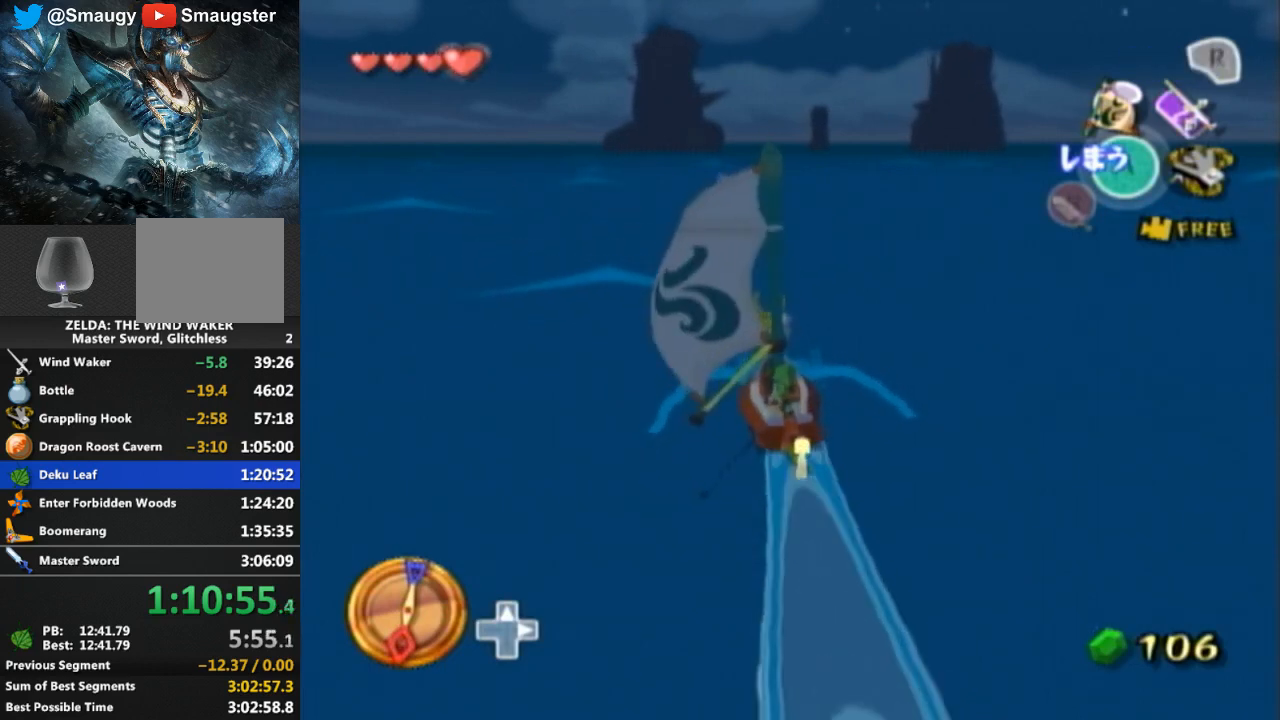
{"buttons": [], "left_stick": "center", "right_stick": "center", "events": [[33, "A", "up"], [33, "left_stick", "center"], [133, "Y", "down"], [200, "Y", "up"], [333, "A", "down"], [433, "A", "up"]]}
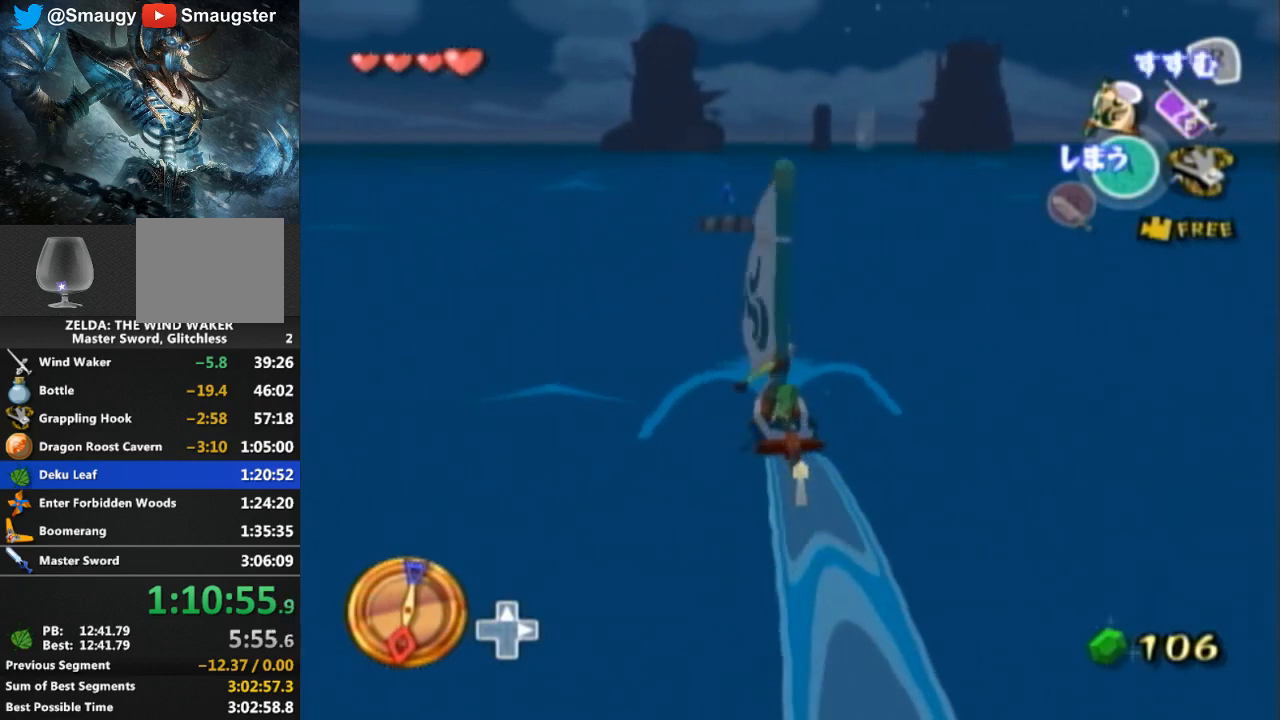
{"buttons": ["Y"], "left_stick": "right", "right_stick": "center", "events": [[33, "Y", "down"], [167, "Y", "up"], [200, "A", "down"], [367, "A", "up"], [400, "left_stick", "right"], [467, "Y", "down"]]}
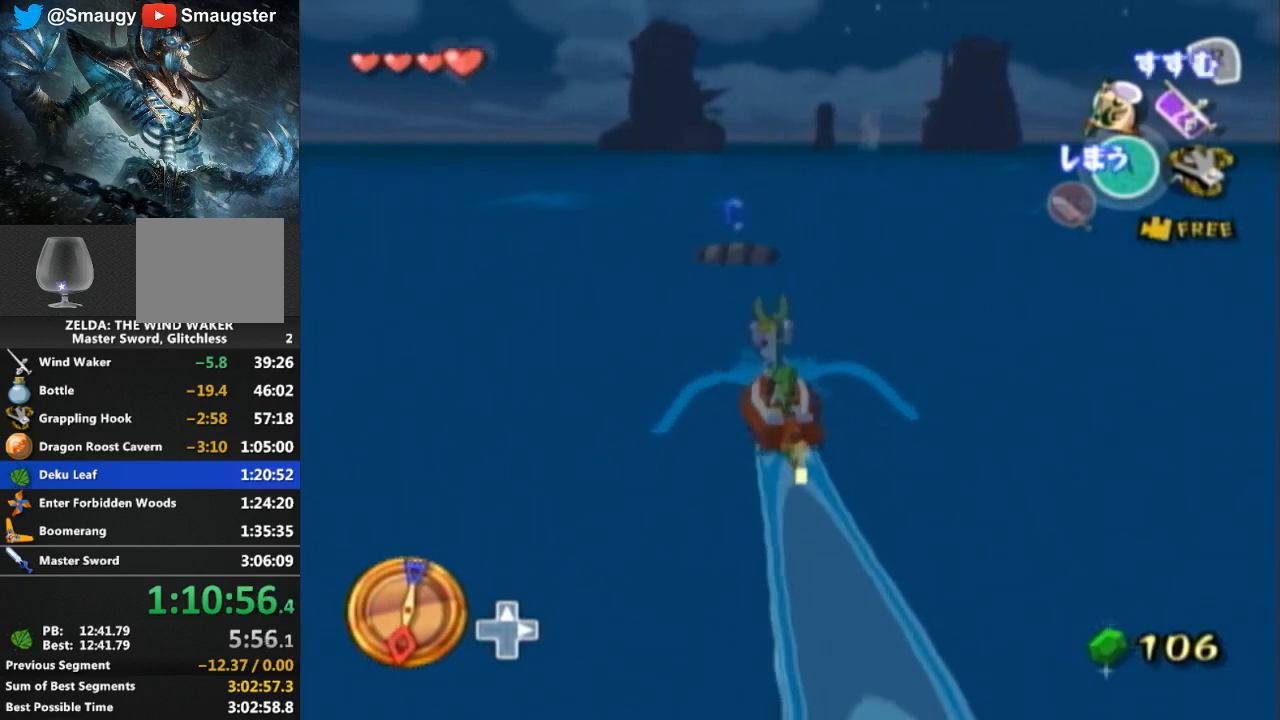
{"buttons": [], "left_stick": "right", "right_stick": "center", "events": [[67, "Y", "up"], [100, "left_stick", "center"], [167, "A", "down"], [167, "left_stick", "right"], [267, "A", "up"], [400, "Y", "down"], [500, "Y", "up"]]}
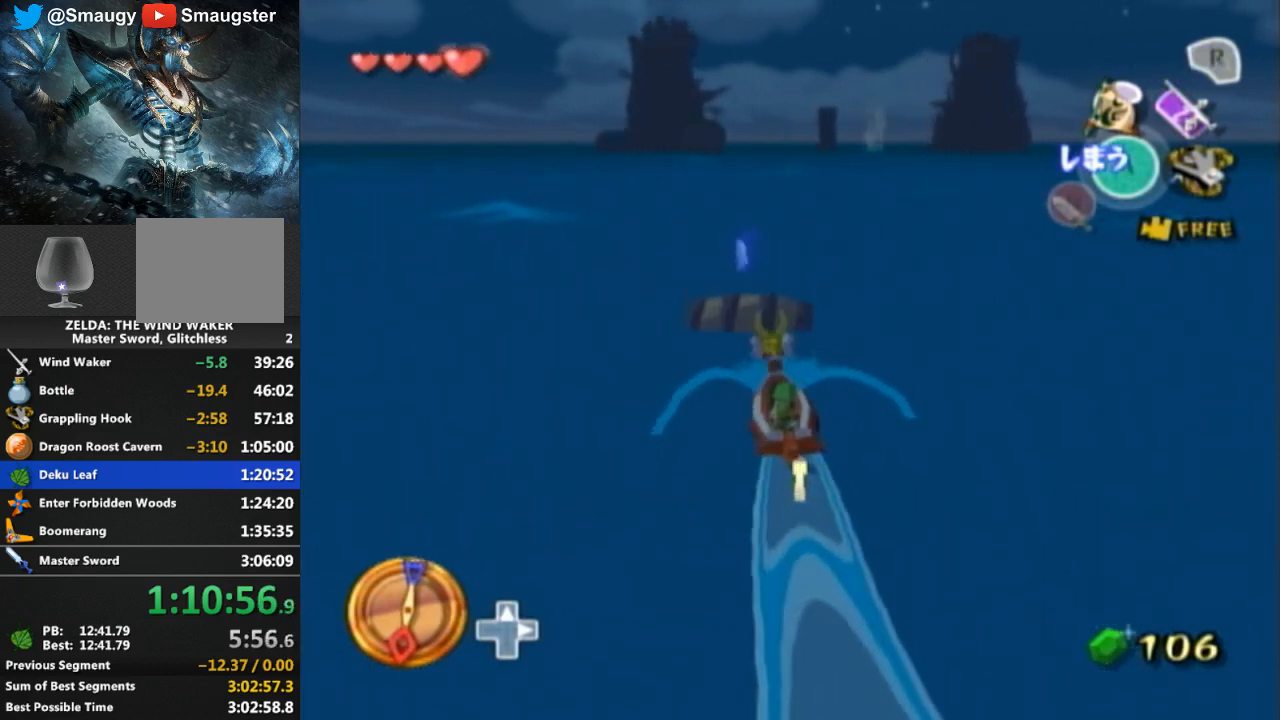
{"buttons": ["A"], "left_stick": "center", "right_stick": "center", "events": [[67, "A", "down"], [200, "A", "up"], [267, "Y", "down"], [400, "left_stick", "center"], [433, "Y", "up"], [500, "A", "down"]]}
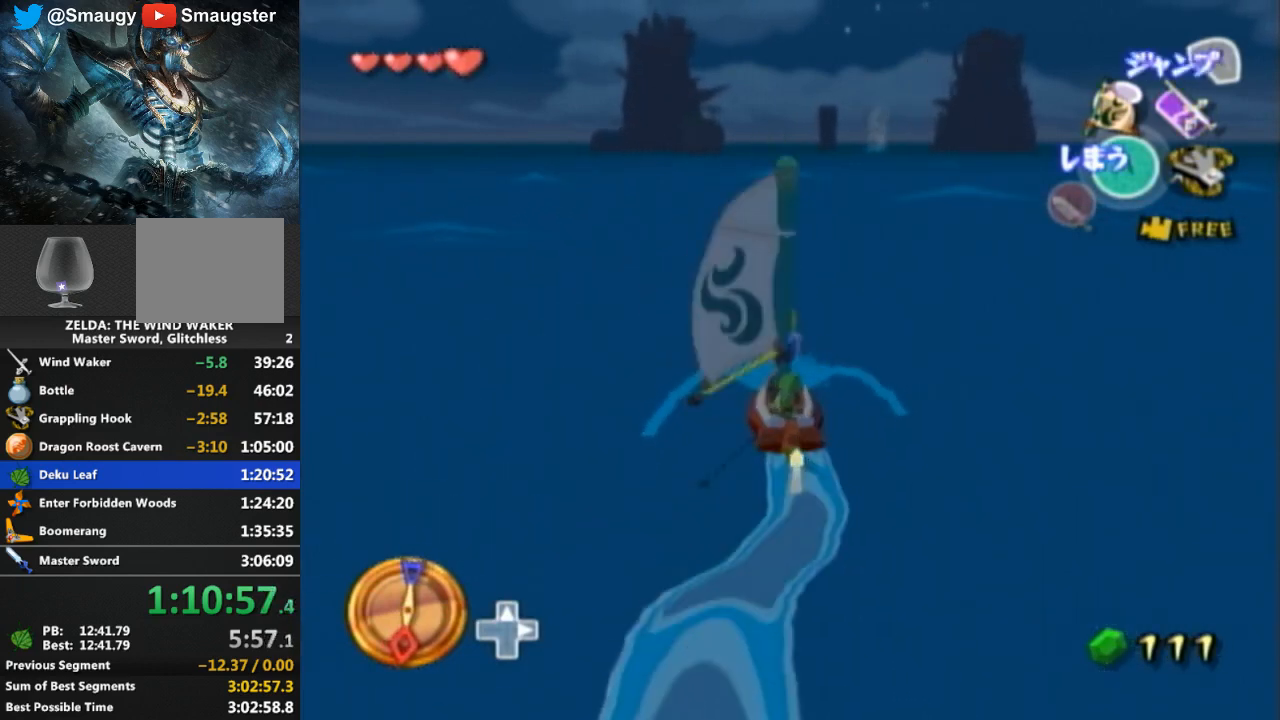
{"buttons": [], "left_stick": "center", "right_stick": "center", "events": [[133, "left_stick", "left"], [167, "A", "up"], [267, "Y", "down"], [333, "left_stick", "center"], [367, "Y", "up"]]}
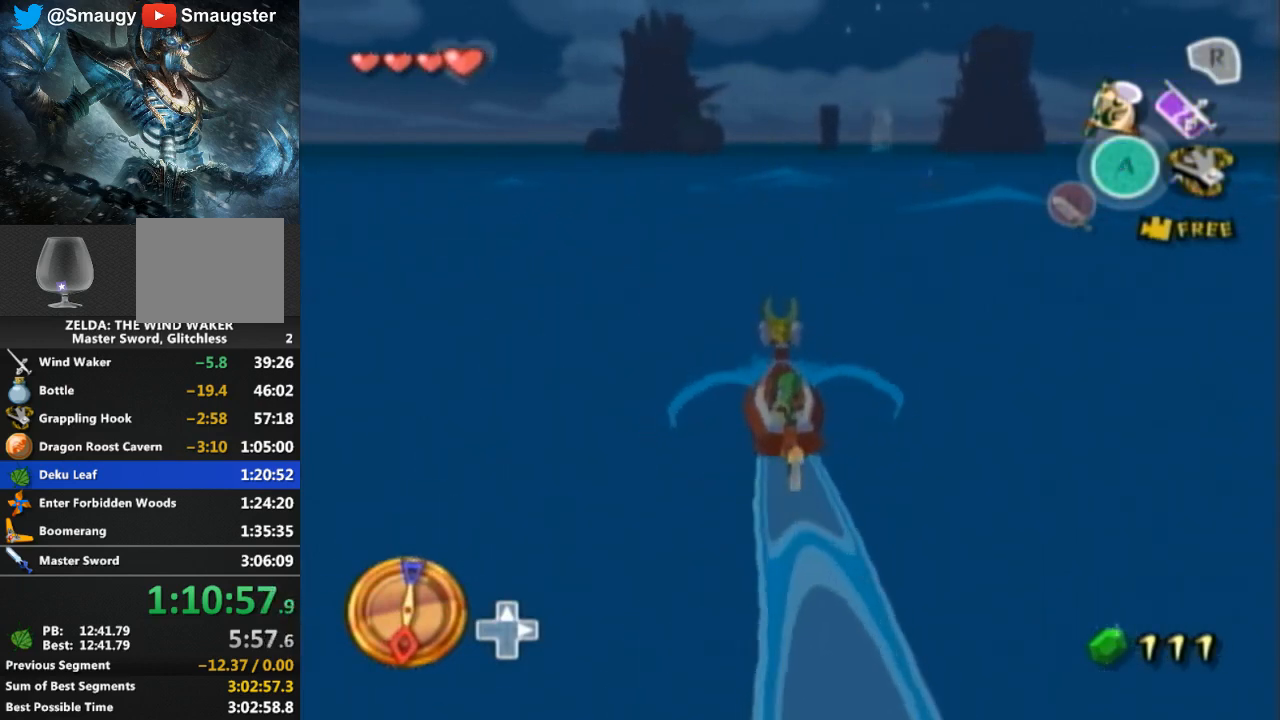
{"buttons": ["R1"], "left_stick": "center", "right_stick": "center", "events": [[67, "R1", "down"]]}
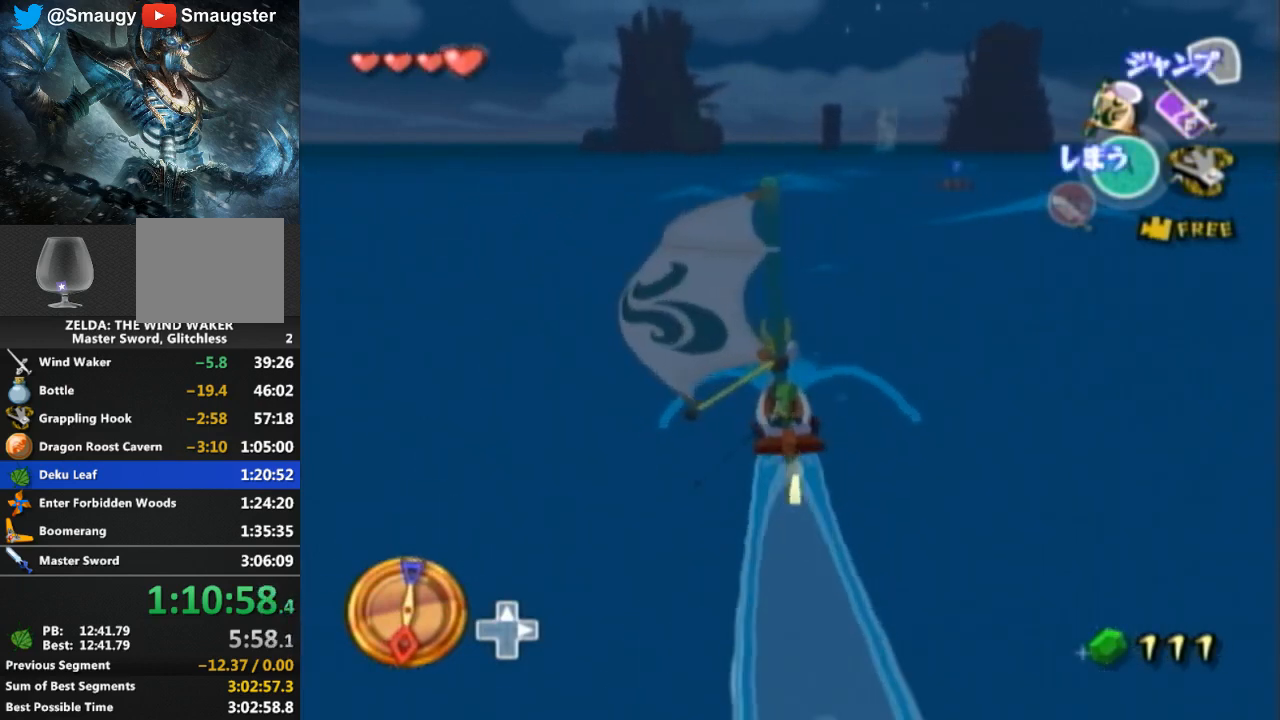
{"buttons": ["A"], "left_stick": "center", "right_stick": "center", "events": [[167, "R1", "up"], [300, "Y", "down"], [333, "Y", "up"], [467, "A", "down"]]}